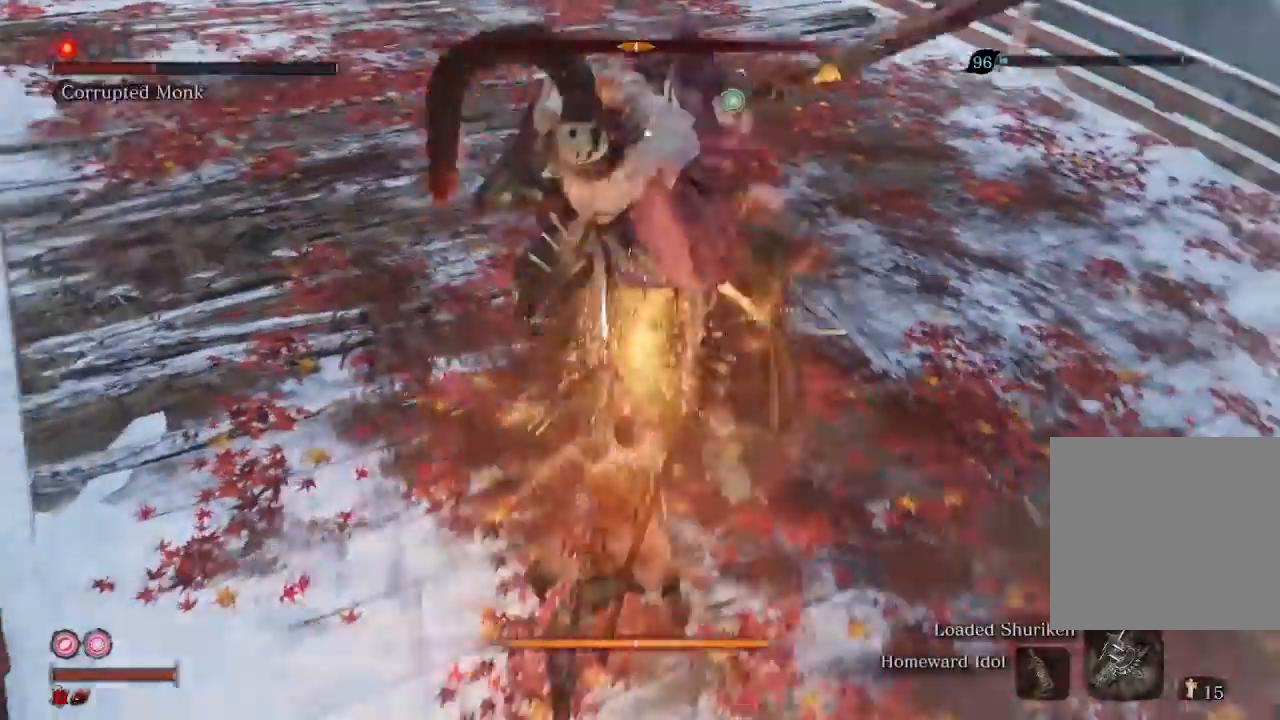
Gameplay with a controller (Xbox layout); each line is a JSON object with the inputs held at the frame after it (dt_ms = milliseconds from this image to that frame). "events" lists button and stick changes between this image and that frame as [ms after this image, input, new state], when the widget could be followed in between. Not read: L3.
{"dt_ms": 500, "buttons": ["A"], "left_stick": "center", "right_stick": "center", "events": [[500, "A", "down"]]}
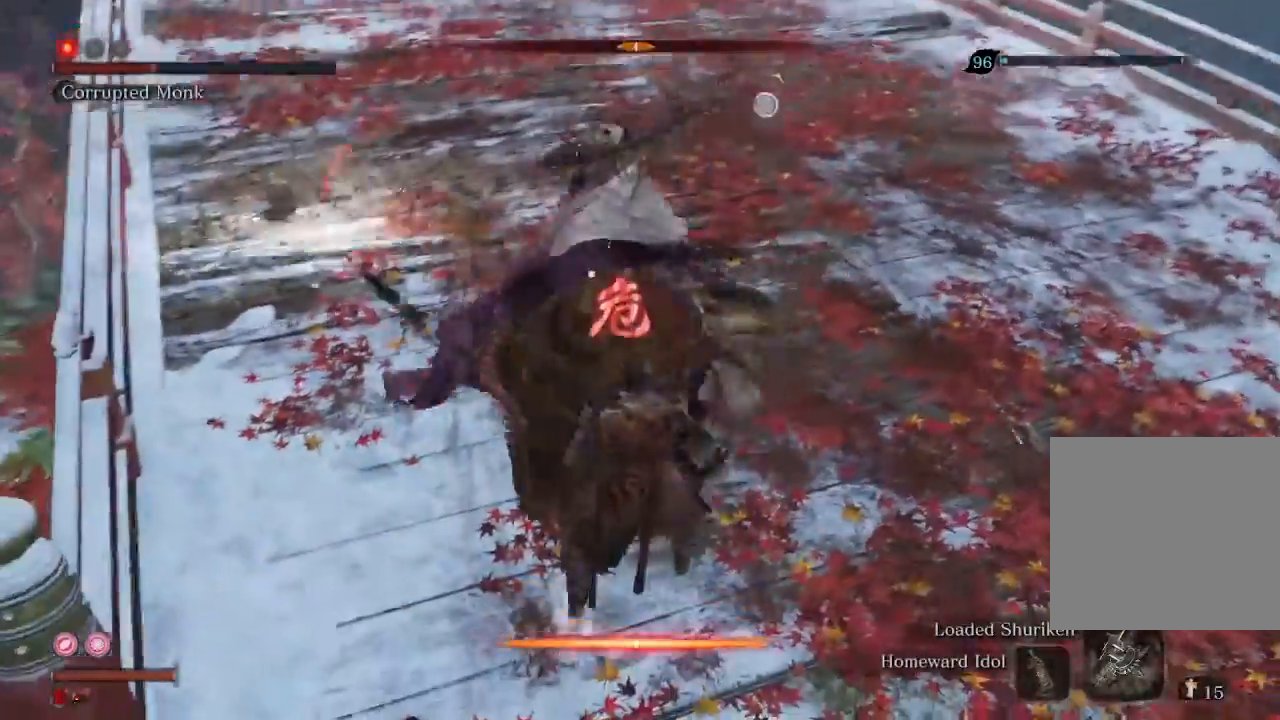
{"dt_ms": 500, "buttons": [], "left_stick": "center", "right_stick": "center", "events": [[100, "A", "up"]]}
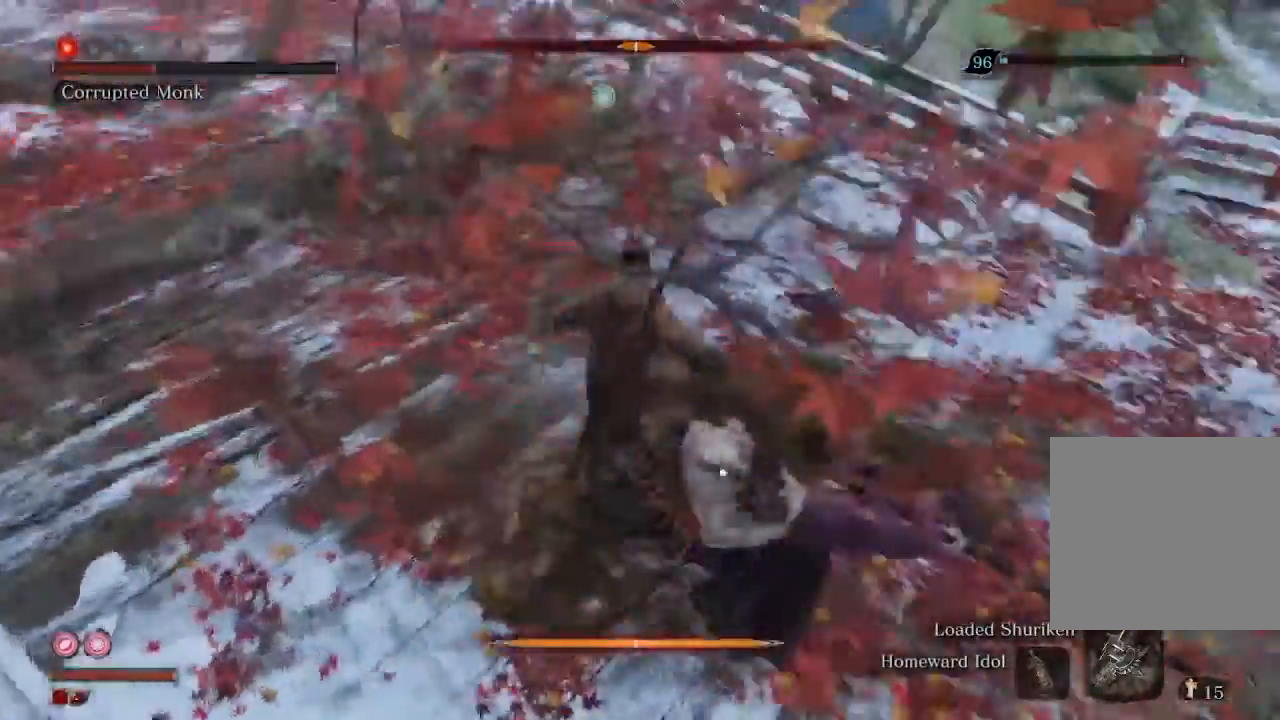
{"dt_ms": 500, "buttons": [], "left_stick": "center", "right_stick": "center", "events": [[133, "left_stick", "up"], [367, "left_stick", "center"]]}
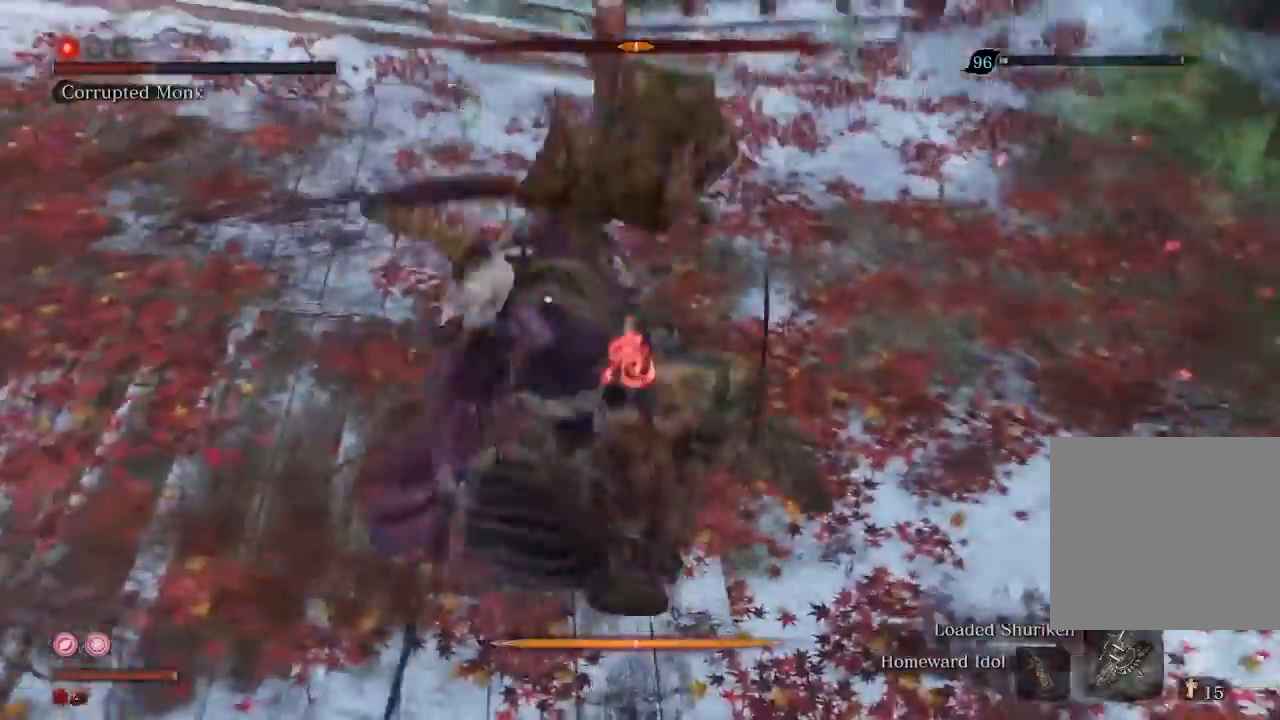
{"dt_ms": 500, "buttons": [], "left_stick": "up", "right_stick": "center", "events": [[100, "left_stick", "up-left"], [233, "R2", "down"], [367, "R2", "up"], [500, "left_stick", "up"]]}
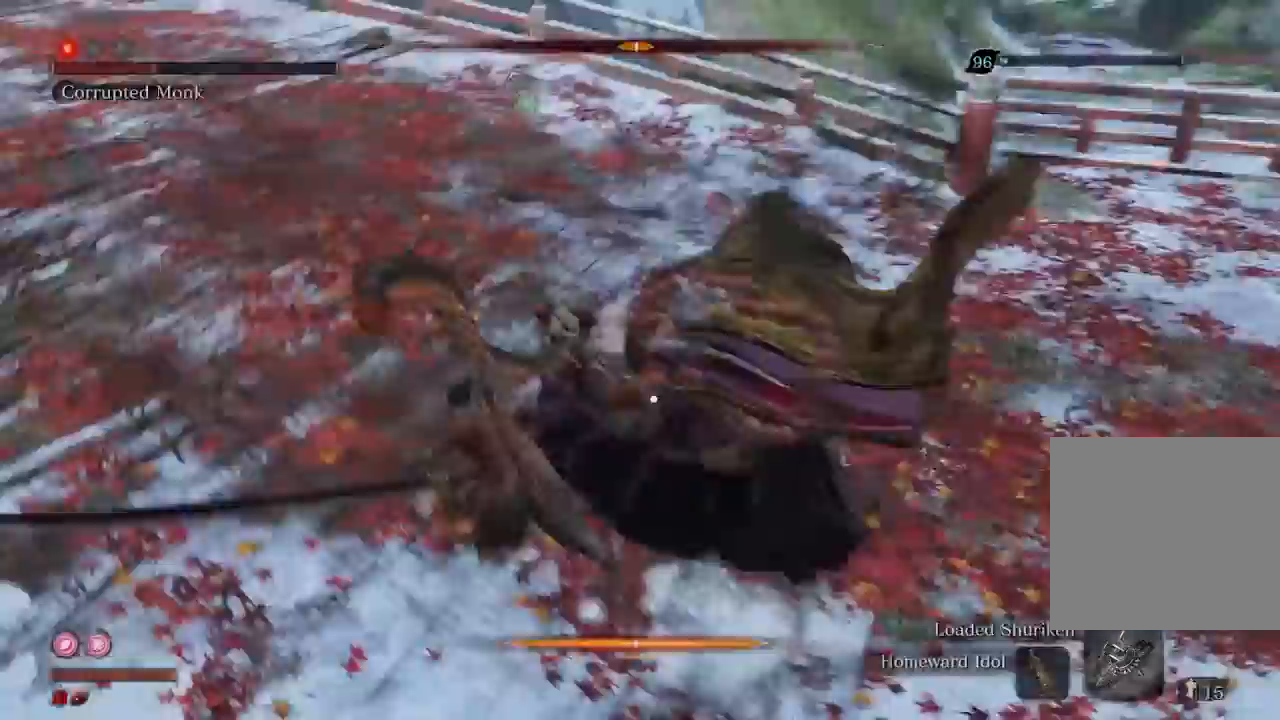
{"dt_ms": 500, "buttons": [], "left_stick": "center", "right_stick": "center", "events": [[33, "R1", "down"], [100, "R1", "up"], [200, "R1", "down"], [300, "R1", "up"], [300, "left_stick", "center"], [400, "R1", "down"], [500, "R1", "up"]]}
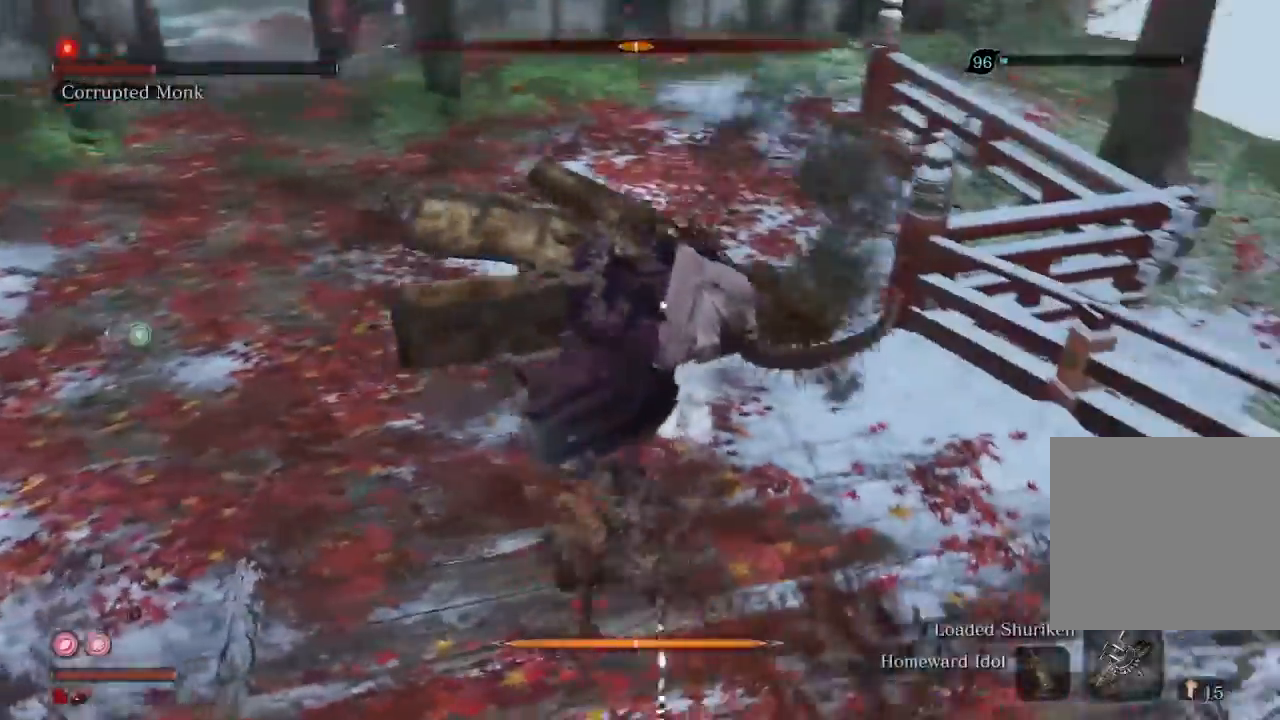
{"dt_ms": 500, "buttons": ["R1"], "left_stick": "center", "right_stick": "center"}
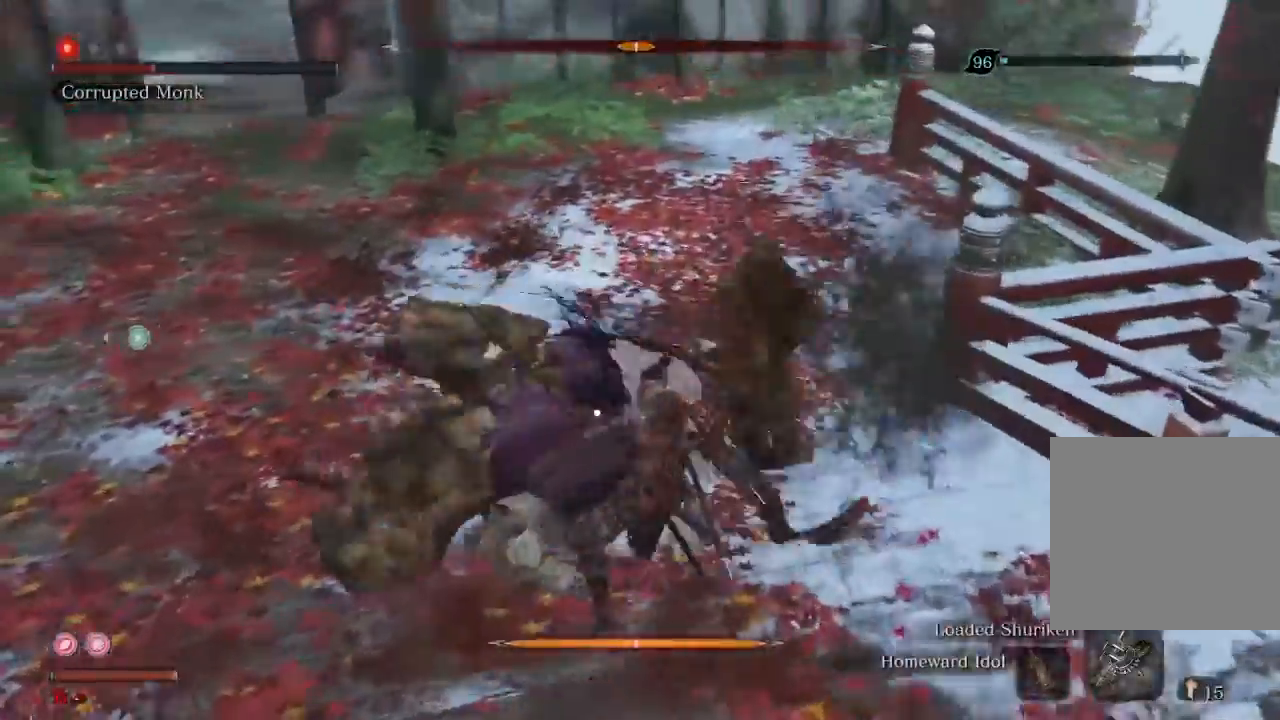
{"dt_ms": 500, "buttons": [], "left_stick": "center", "right_stick": "center", "events": [[33, "R1", "up"], [167, "R1", "down"], [233, "R1", "up"], [333, "R1", "down"], [433, "R1", "up"]]}
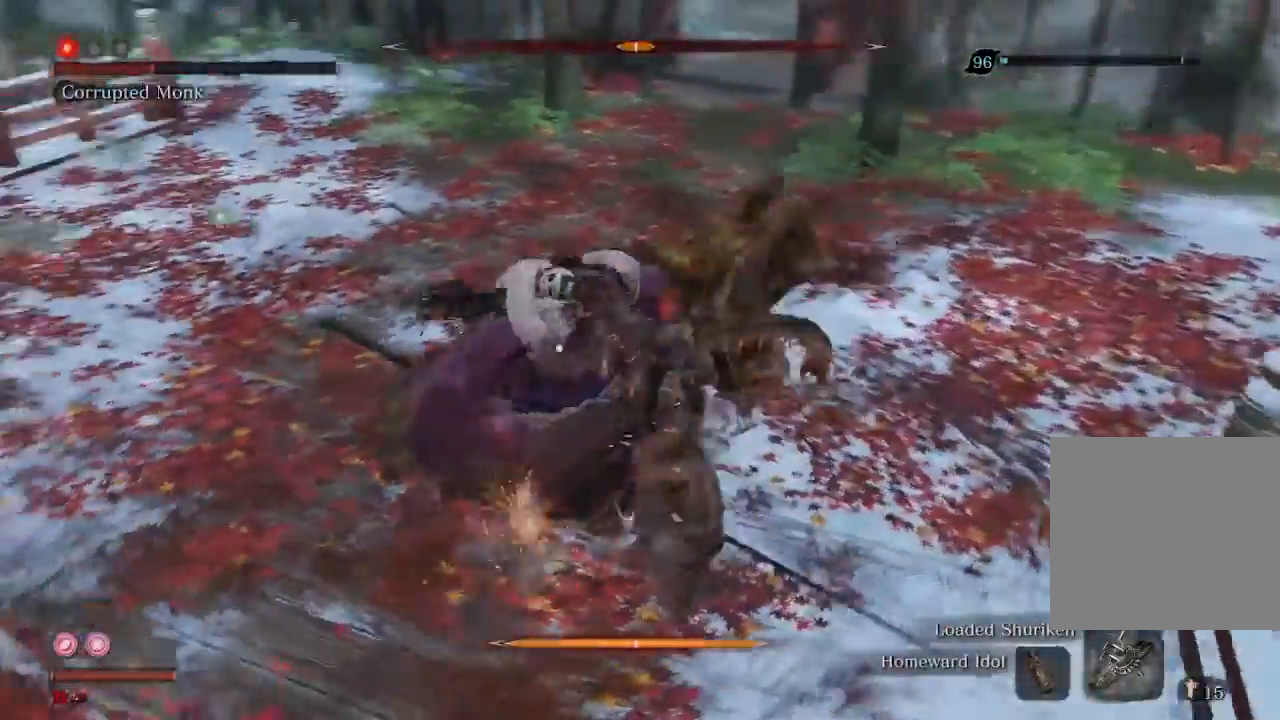
{"dt_ms": 500, "buttons": [], "left_stick": "up", "right_stick": "center", "events": [[133, "left_stick", "up"]]}
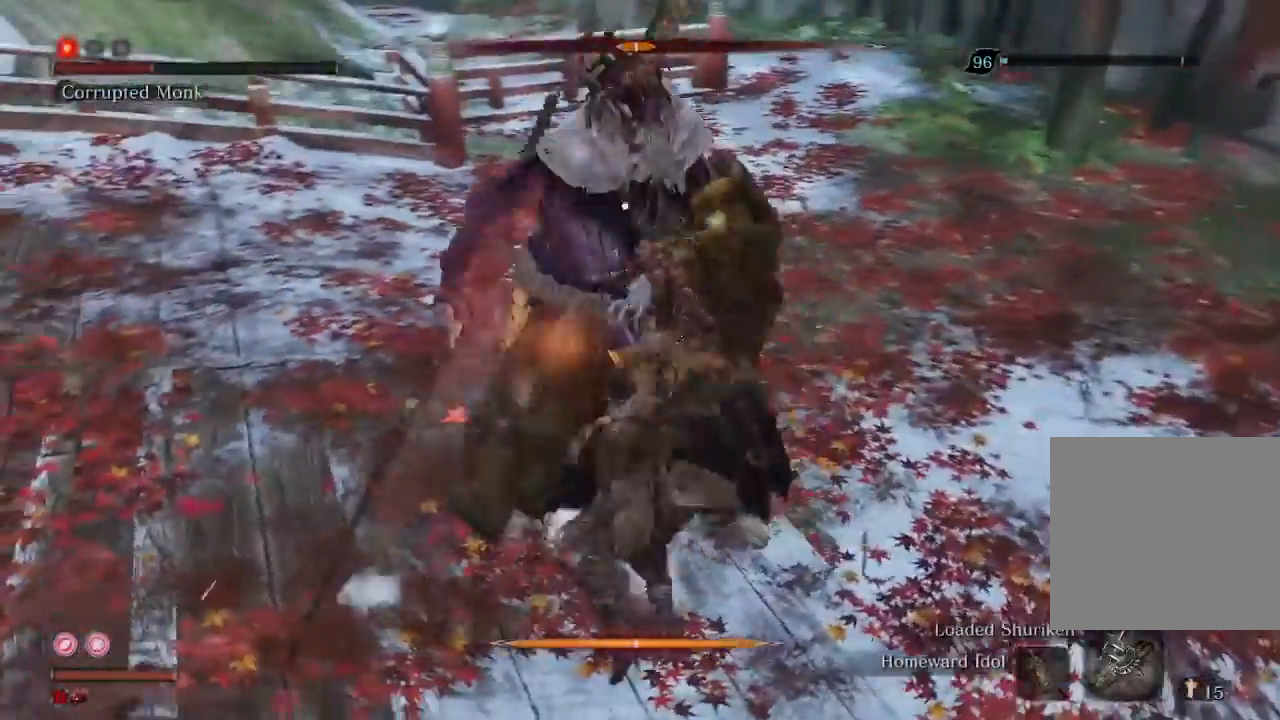
{"dt_ms": 500, "buttons": [], "left_stick": "center", "right_stick": "center", "events": [[367, "left_stick", "center"]]}
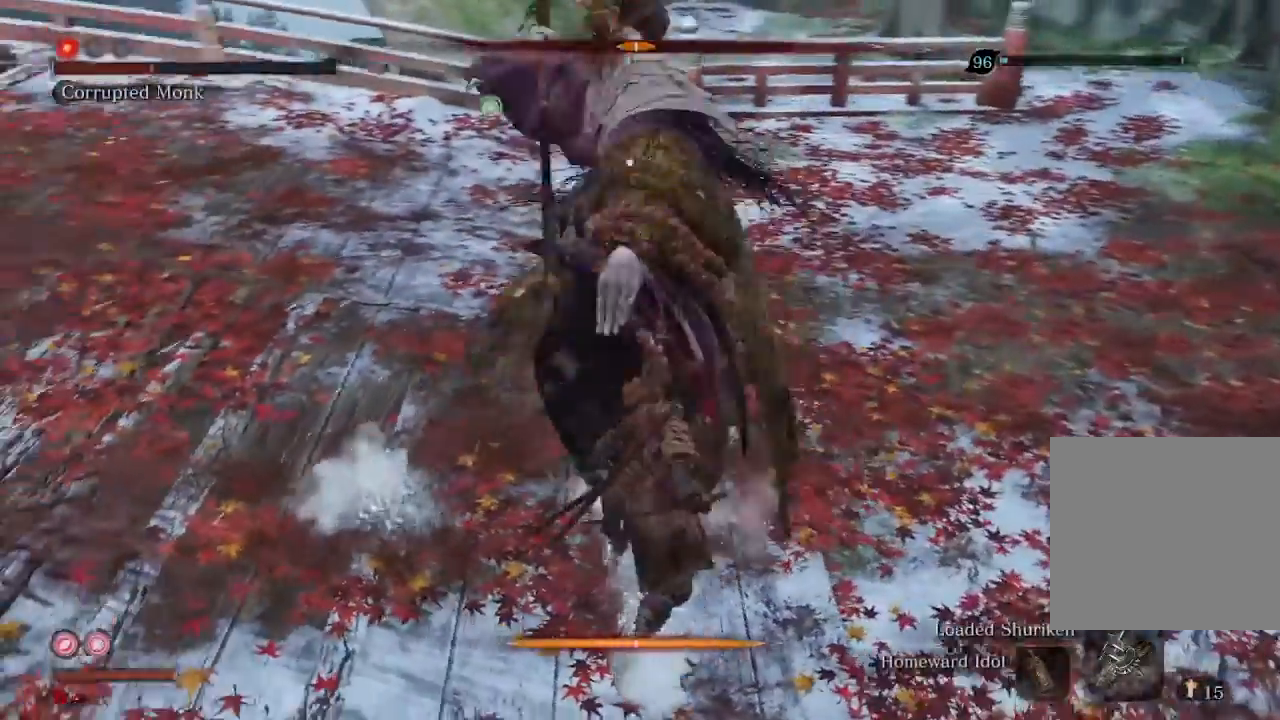
{"dt_ms": 500, "buttons": [], "left_stick": "center", "right_stick": "center", "events": [[267, "L1", "down"], [367, "L1", "up"]]}
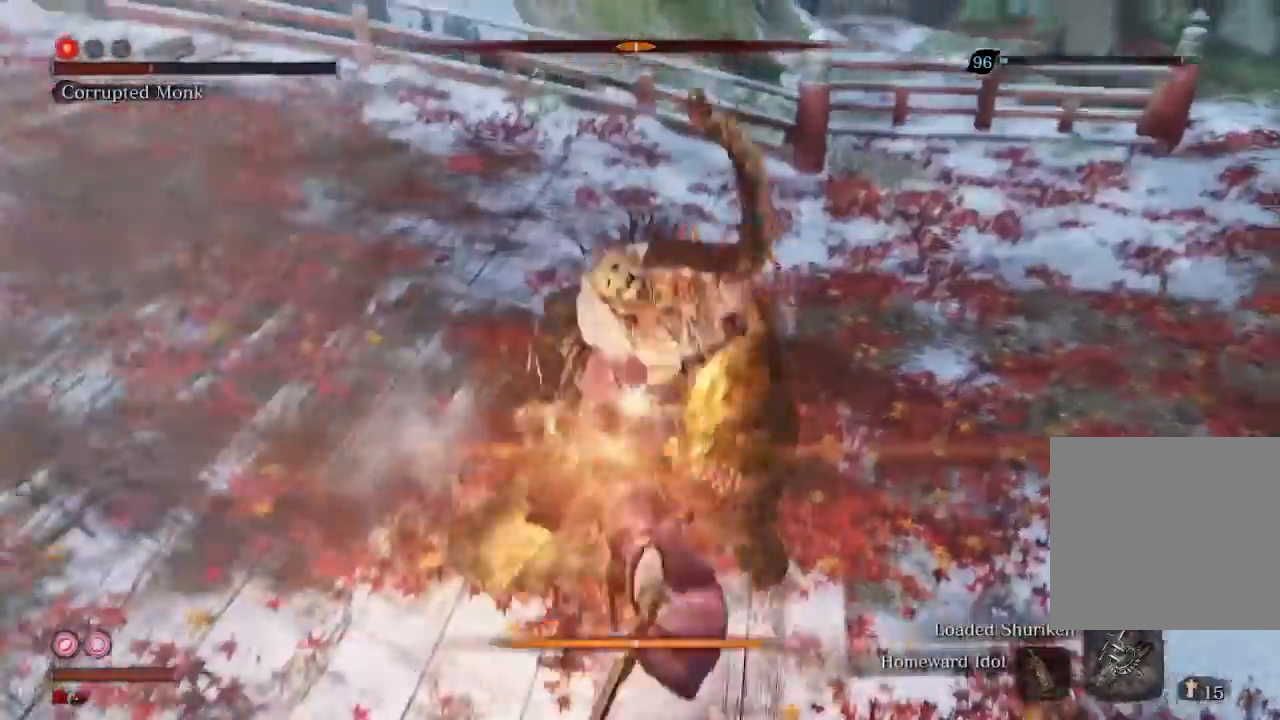
{"dt_ms": 500, "buttons": ["R1"], "left_stick": "center", "right_stick": "center", "events": [[100, "R1", "down"], [200, "R1", "up"], [300, "R1", "down"], [367, "R1", "up"], [467, "R1", "down"]]}
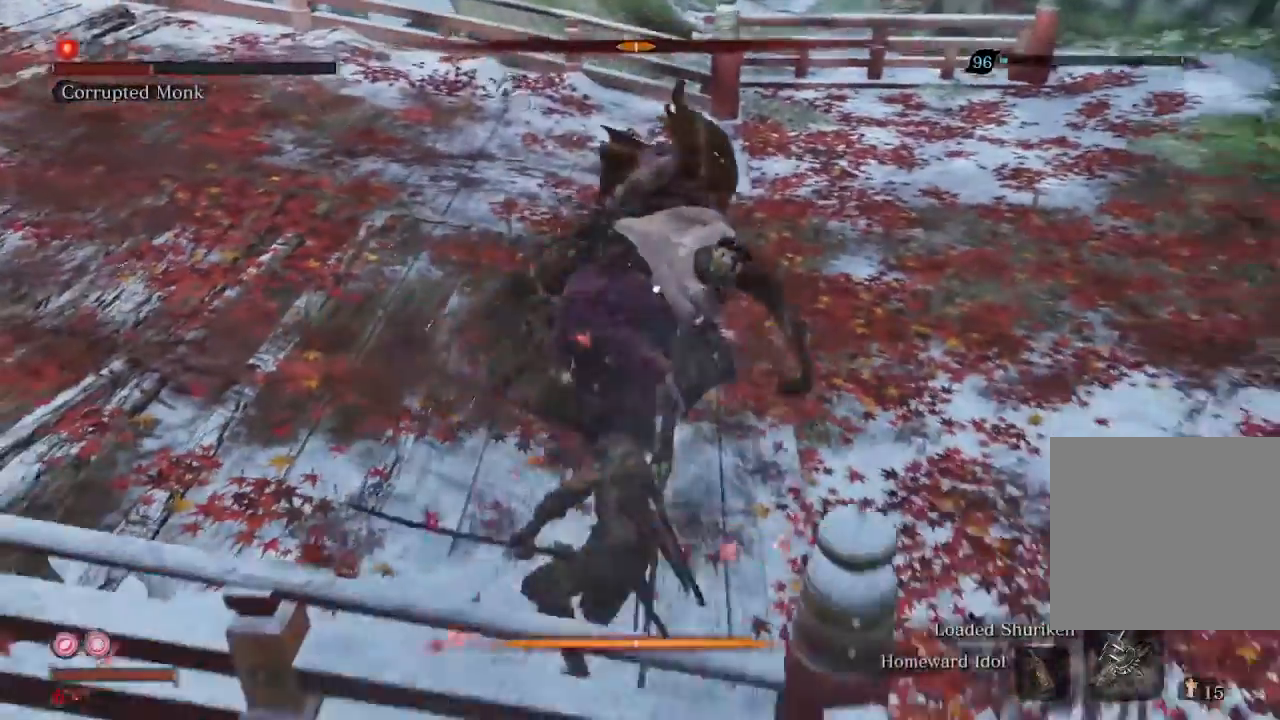
{"dt_ms": 500, "buttons": [], "left_stick": "center", "right_stick": "center", "events": [[33, "R1", "up"], [167, "R1", "down"], [233, "R1", "up"], [333, "R1", "down"], [400, "R1", "up"]]}
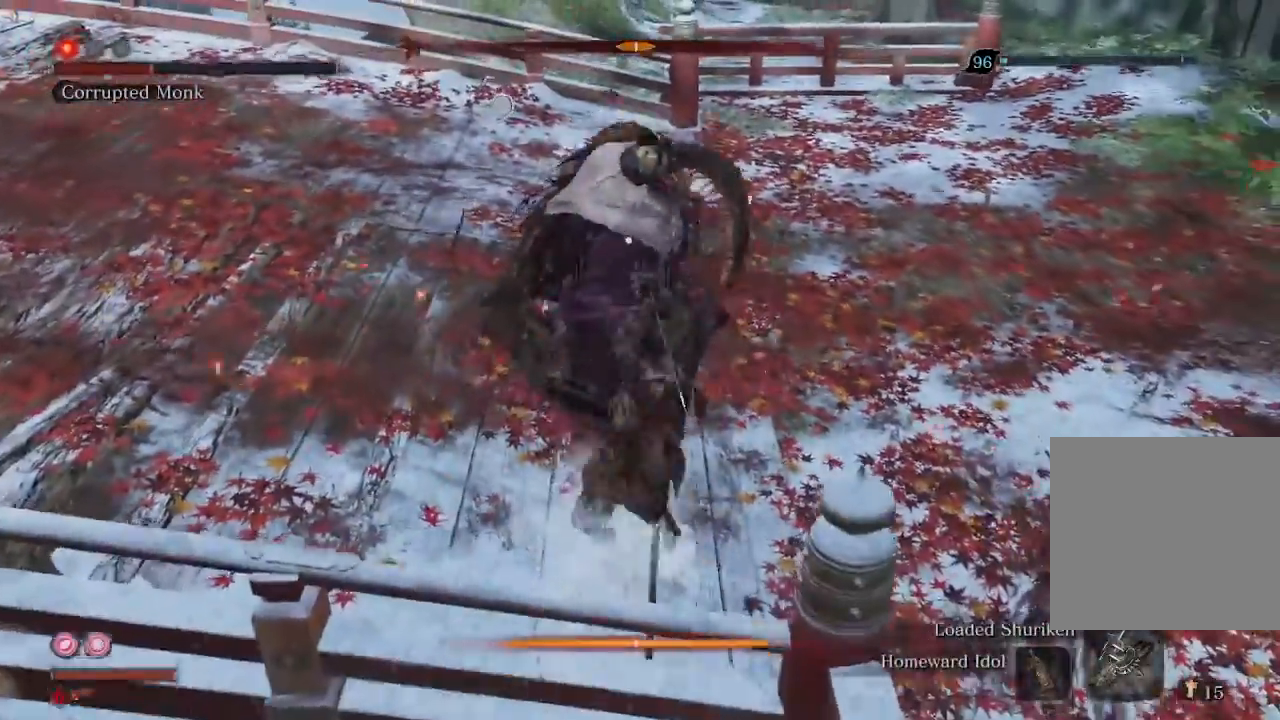
{"dt_ms": 500, "buttons": [], "left_stick": "center", "right_stick": "center", "events": [[33, "R1", "down"], [100, "R1", "up"], [167, "R1", "down"], [267, "R1", "up"]]}
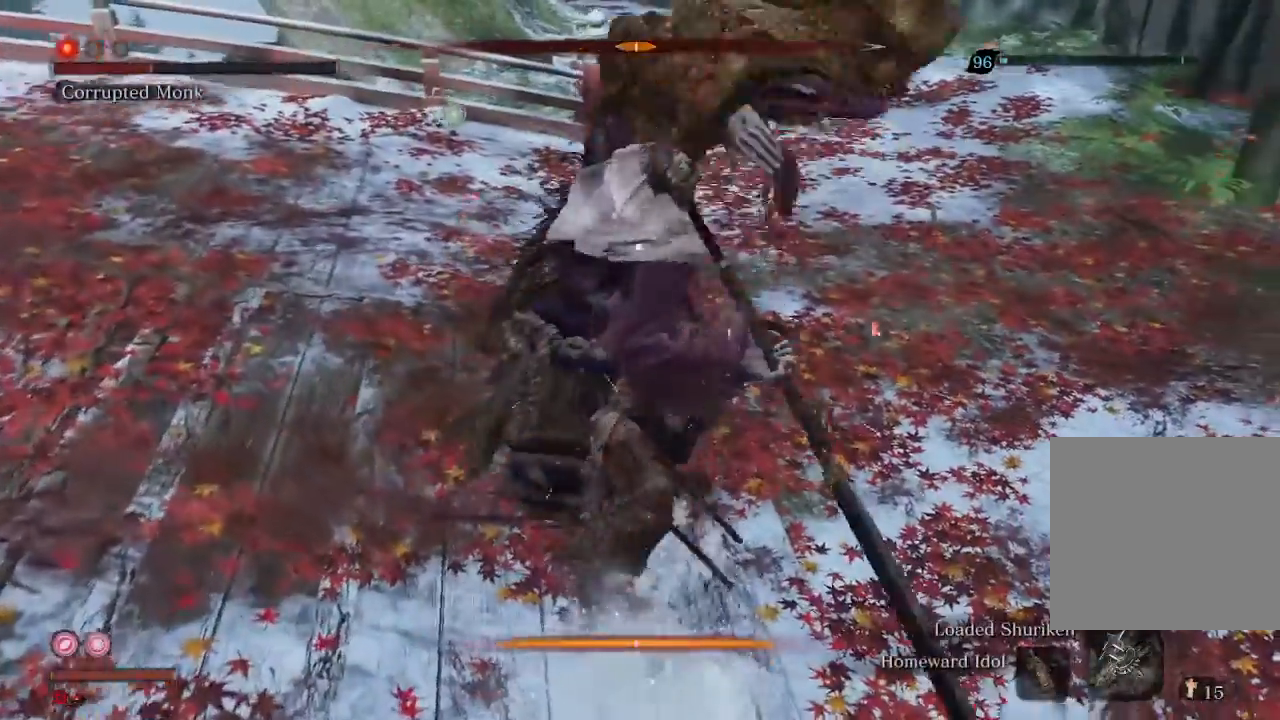
{"dt_ms": 500, "buttons": [], "left_stick": "center", "right_stick": "center", "events": [[200, "R1", "down"], [333, "R1", "up"]]}
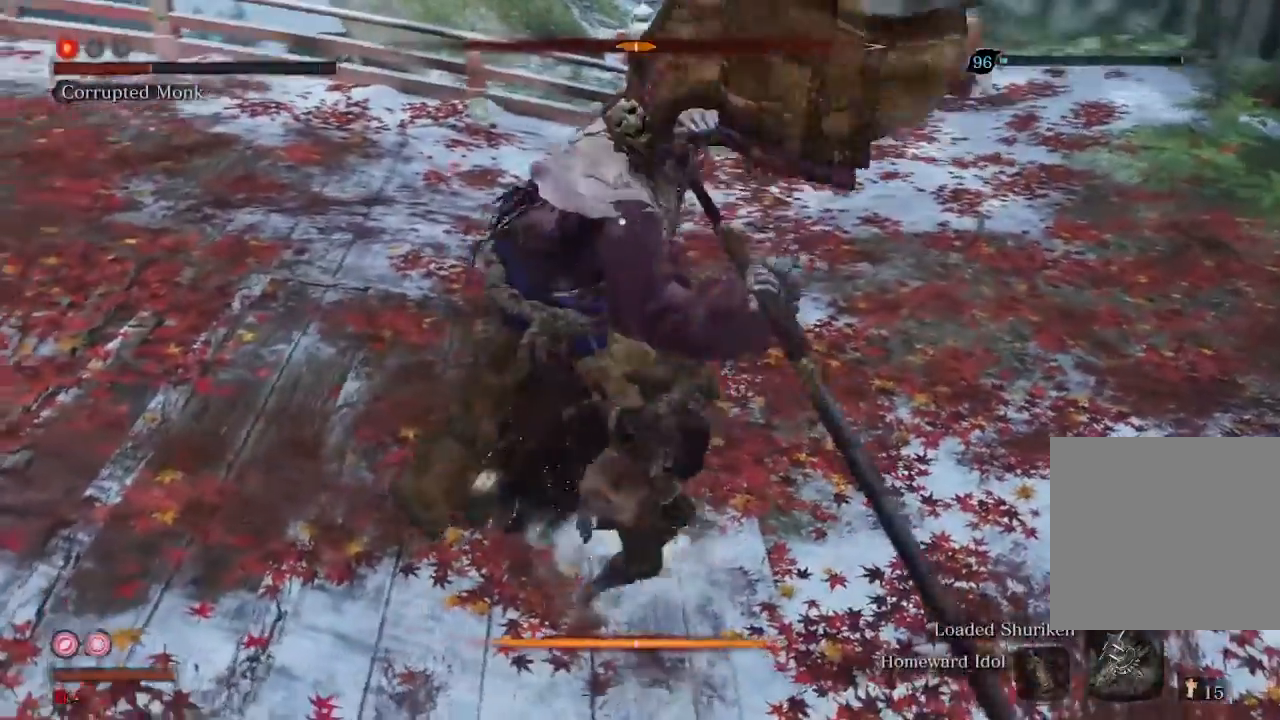
{"dt_ms": 500, "buttons": [], "left_stick": "center", "right_stick": "center", "events": []}
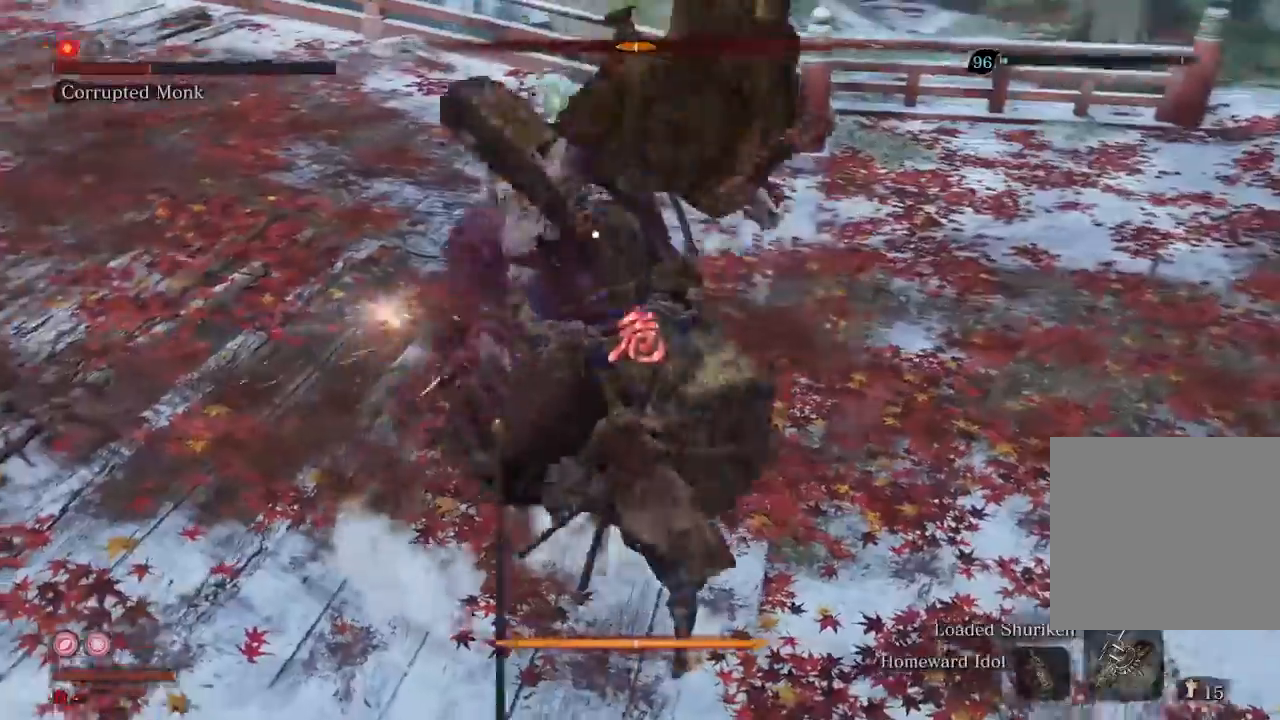
{"dt_ms": 500, "buttons": [], "left_stick": "up-left", "right_stick": "center", "events": [[200, "left_stick", "up-left"], [233, "R2", "down"], [367, "R2", "up"]]}
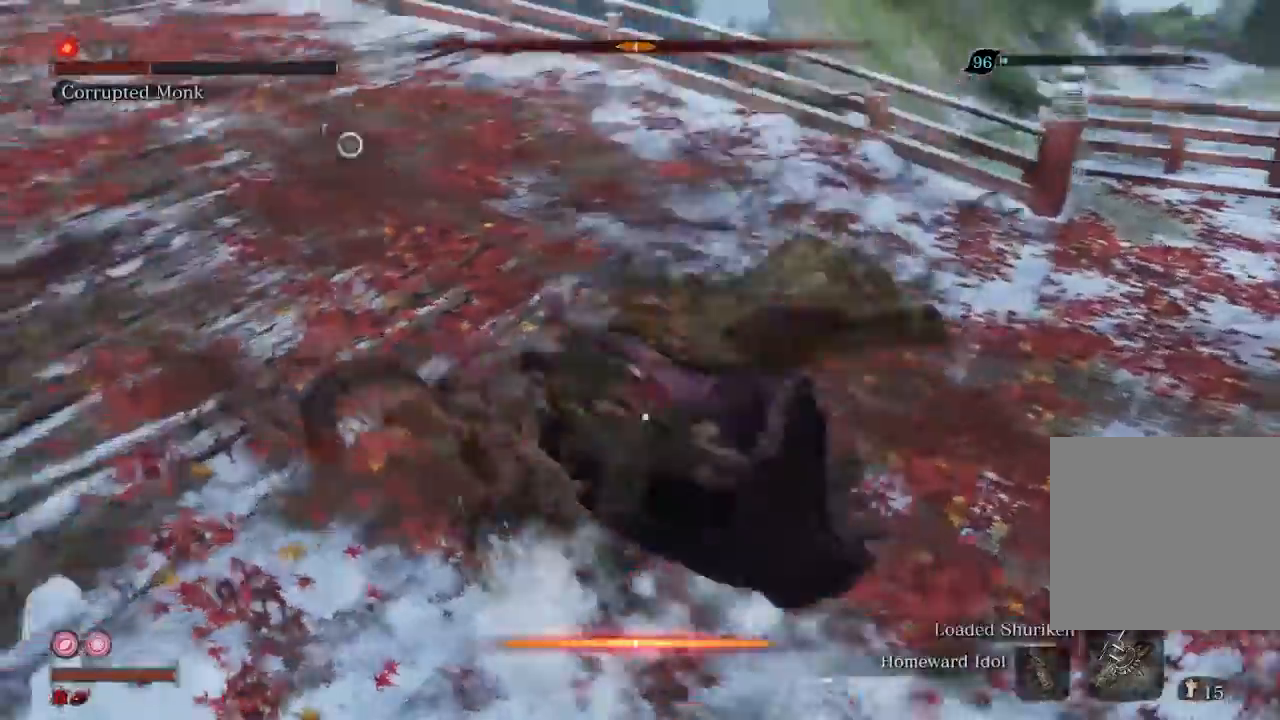
{"dt_ms": 500, "buttons": [], "left_stick": "center", "right_stick": "center", "events": [[33, "R1", "down"], [100, "R1", "up"], [200, "R1", "down"], [267, "left_stick", "center"], [300, "R1", "up"], [400, "R1", "down"], [467, "R1", "up"]]}
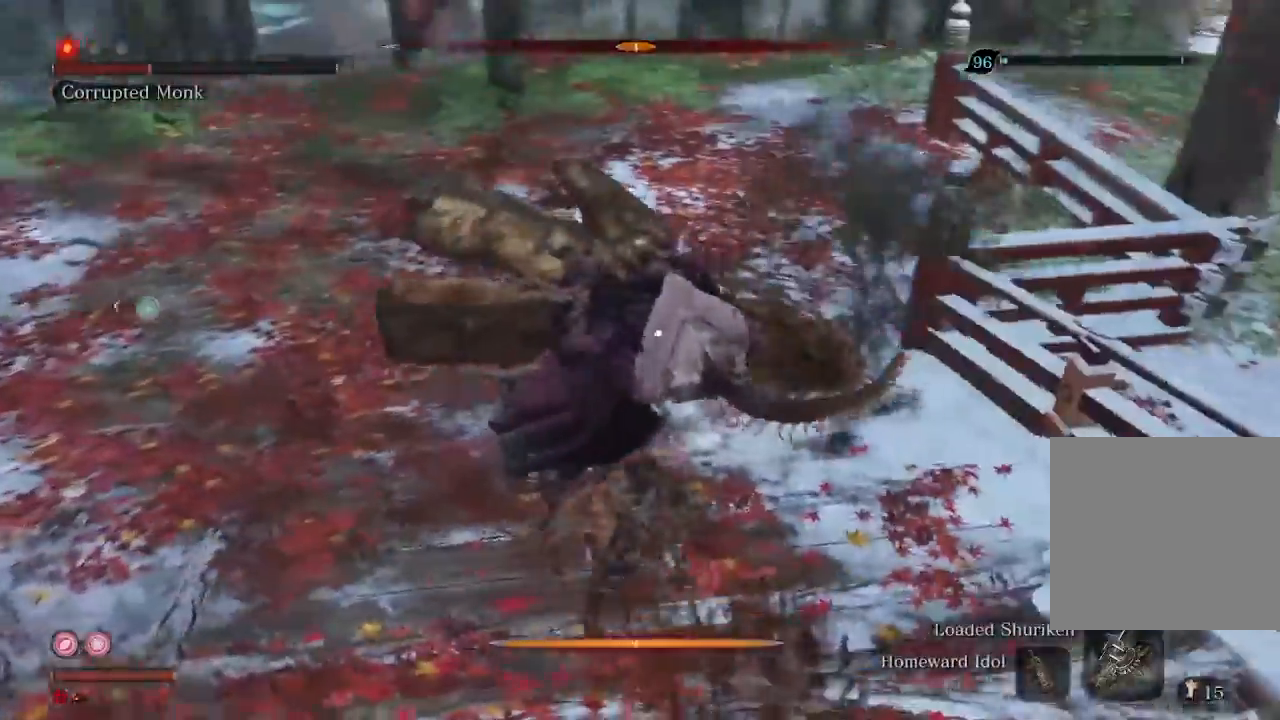
{"dt_ms": 500, "buttons": ["R1"], "left_stick": "center", "right_stick": "center", "events": [[100, "R1", "down"], [167, "R1", "up"], [267, "R1", "down"], [367, "R1", "up"], [433, "R1", "down"]]}
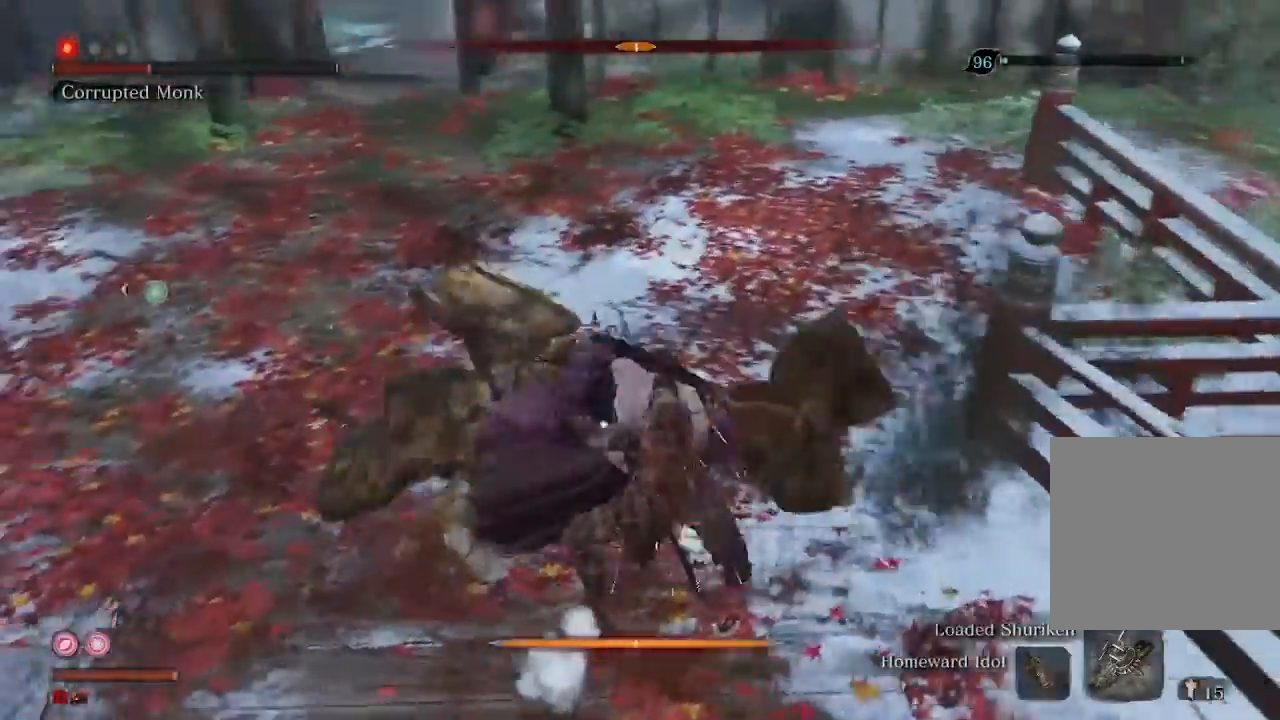
{"dt_ms": 500, "buttons": [], "left_stick": "center", "right_stick": "center", "events": [[33, "R1", "up"], [333, "R1", "down"], [400, "R1", "up"]]}
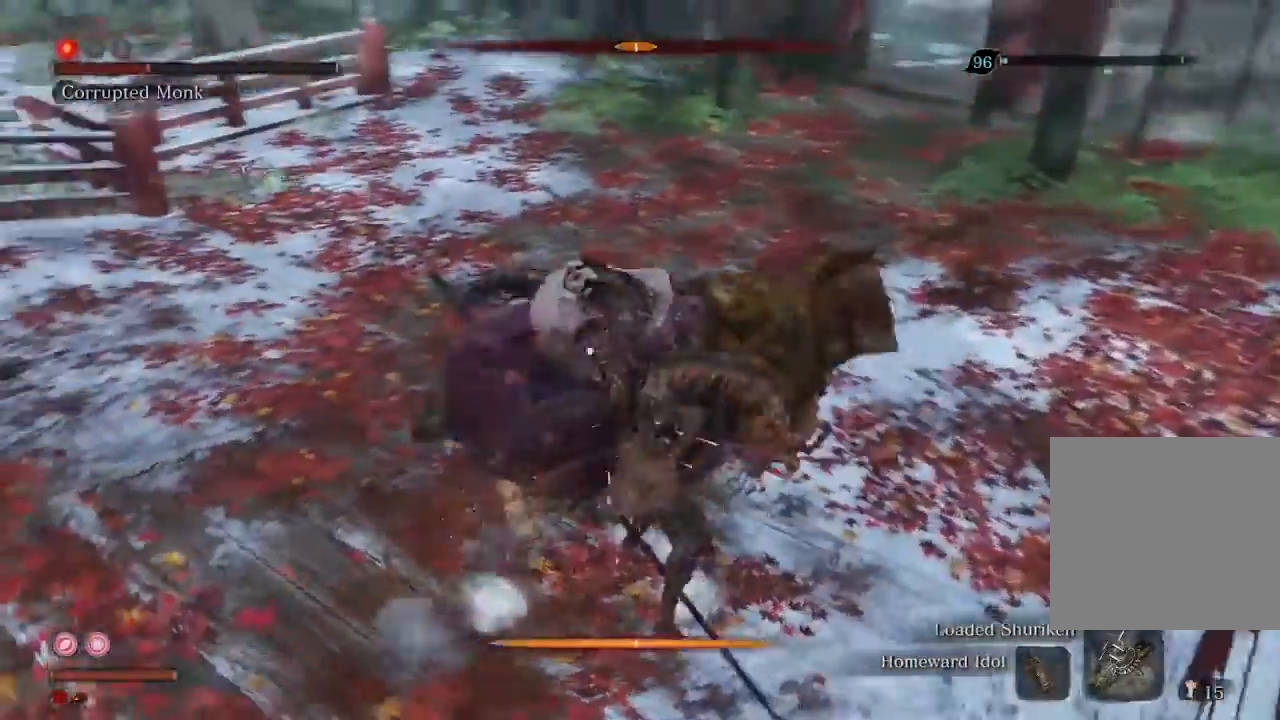
{"dt_ms": 500, "buttons": [], "left_stick": "up", "right_stick": "center", "events": [[133, "left_stick", "up"]]}
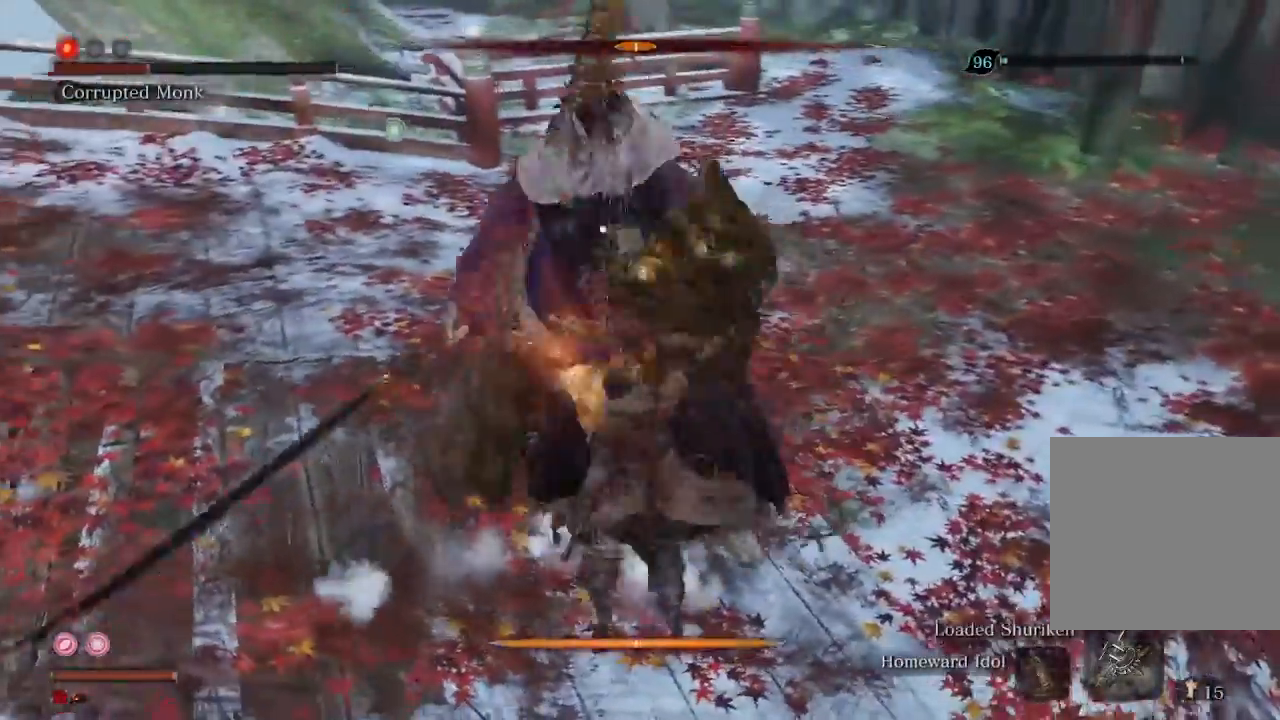
{"dt_ms": 500, "buttons": [], "left_stick": "center", "right_stick": "center", "events": [[367, "left_stick", "center"]]}
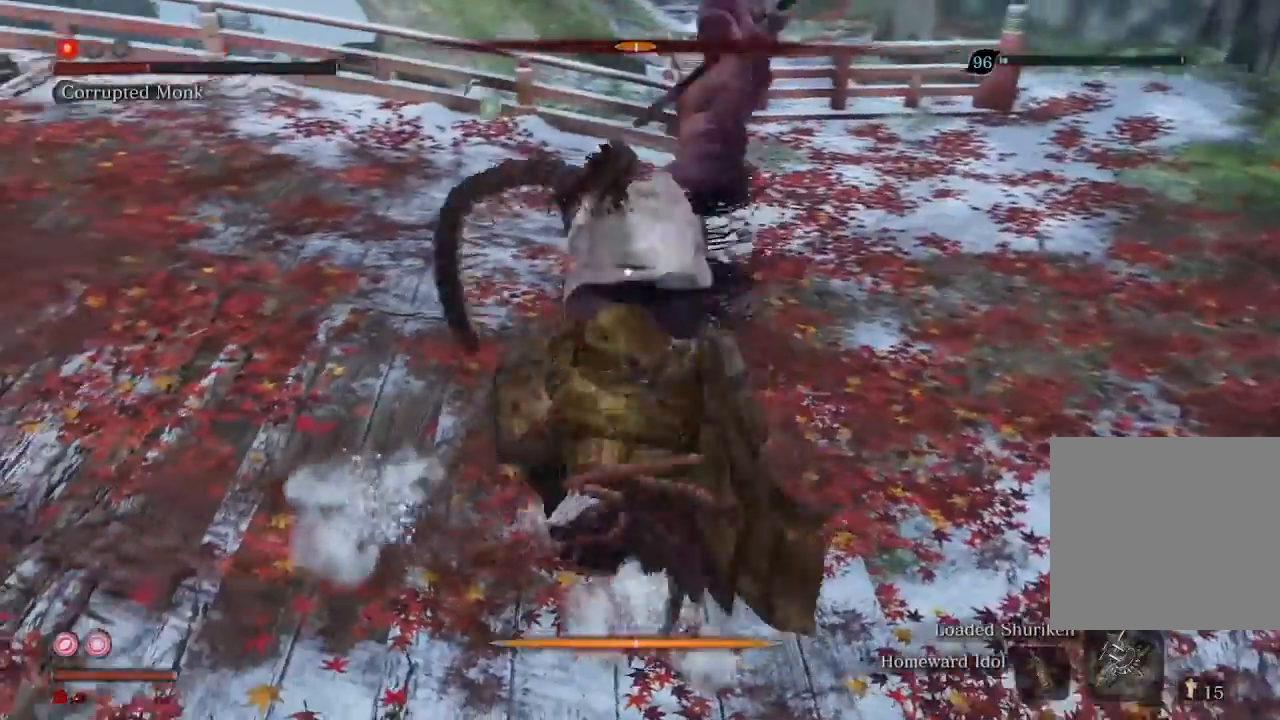
{"dt_ms": 500, "buttons": [], "left_stick": "center", "right_stick": "center", "events": []}
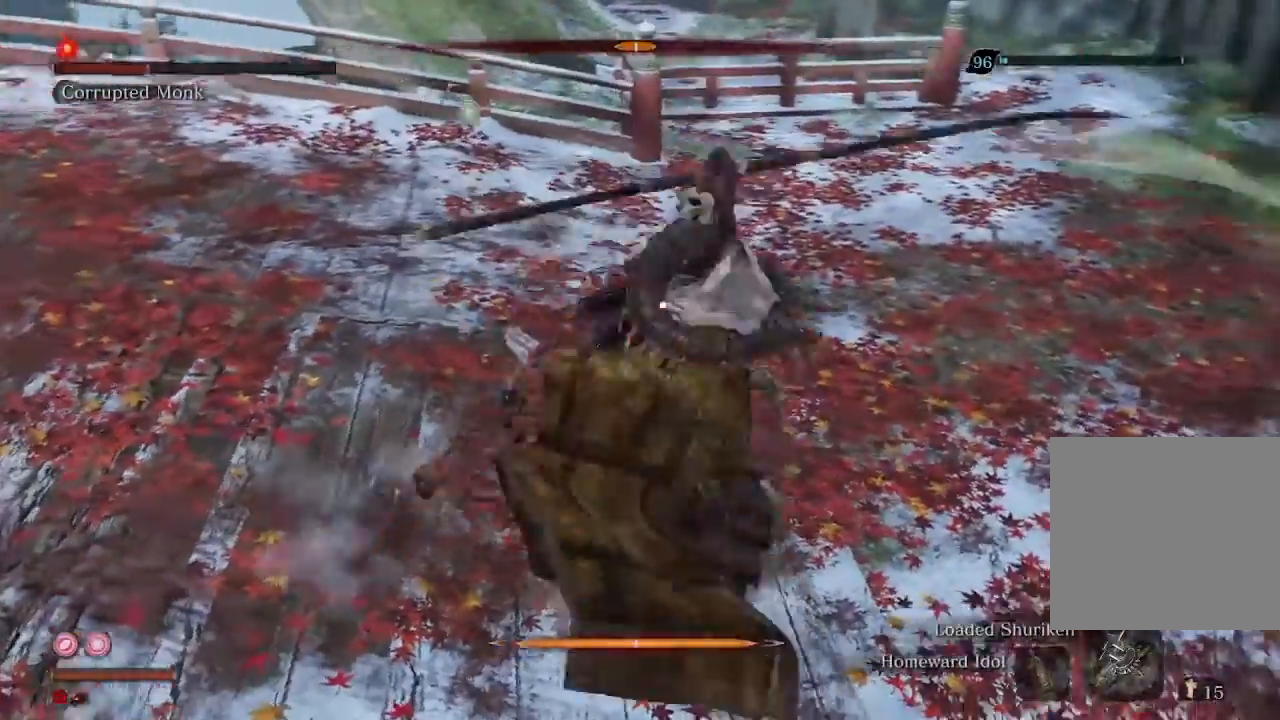
{"dt_ms": 500, "buttons": [], "left_stick": "center", "right_stick": "center", "events": [[67, "L1", "down"], [167, "L1", "up"]]}
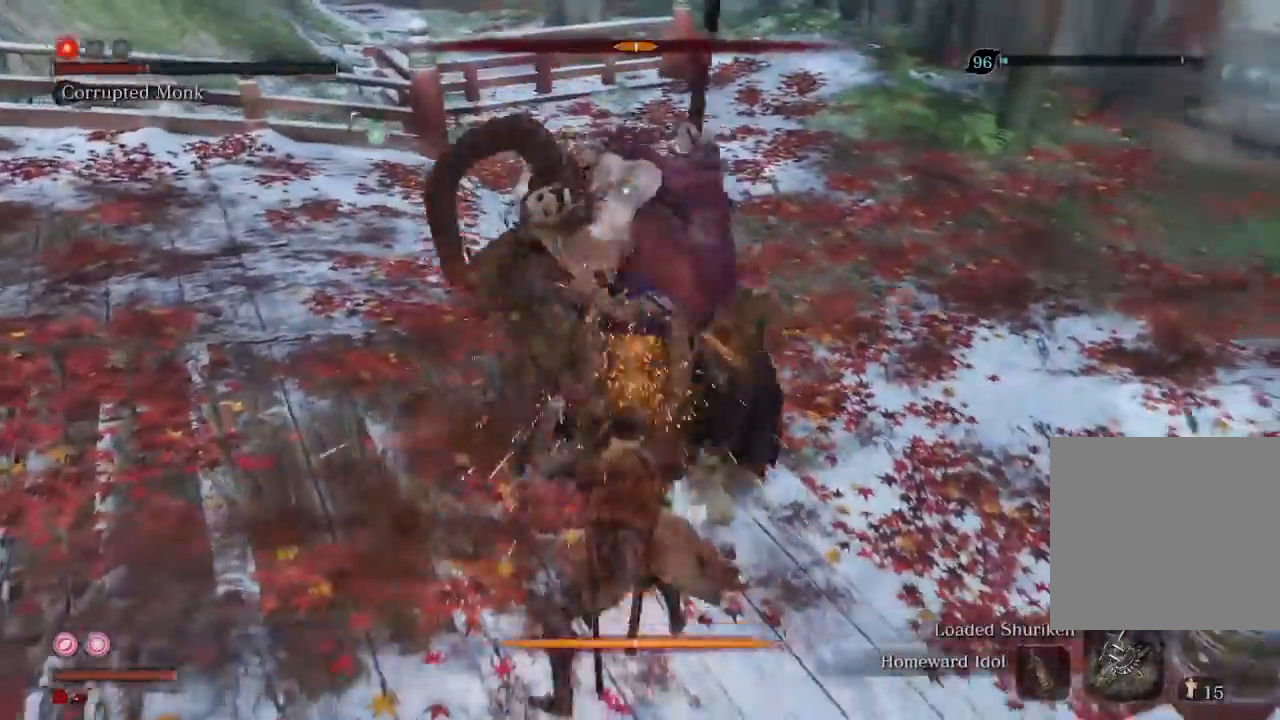
{"dt_ms": 500, "buttons": ["L1"], "left_stick": "center", "right_stick": "center", "events": [[467, "L1", "down"]]}
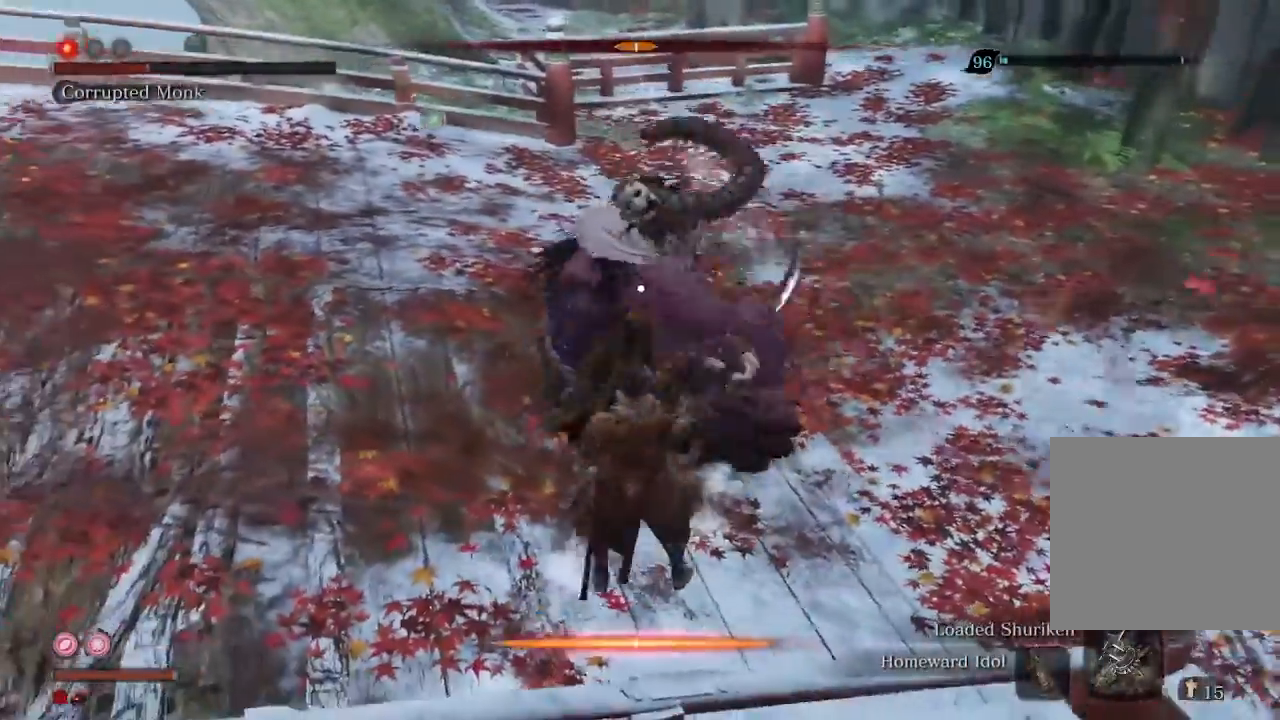
{"dt_ms": 500, "buttons": [], "left_stick": "up-left", "right_stick": "center", "events": [[100, "L1", "up"], [367, "left_stick", "up-left"]]}
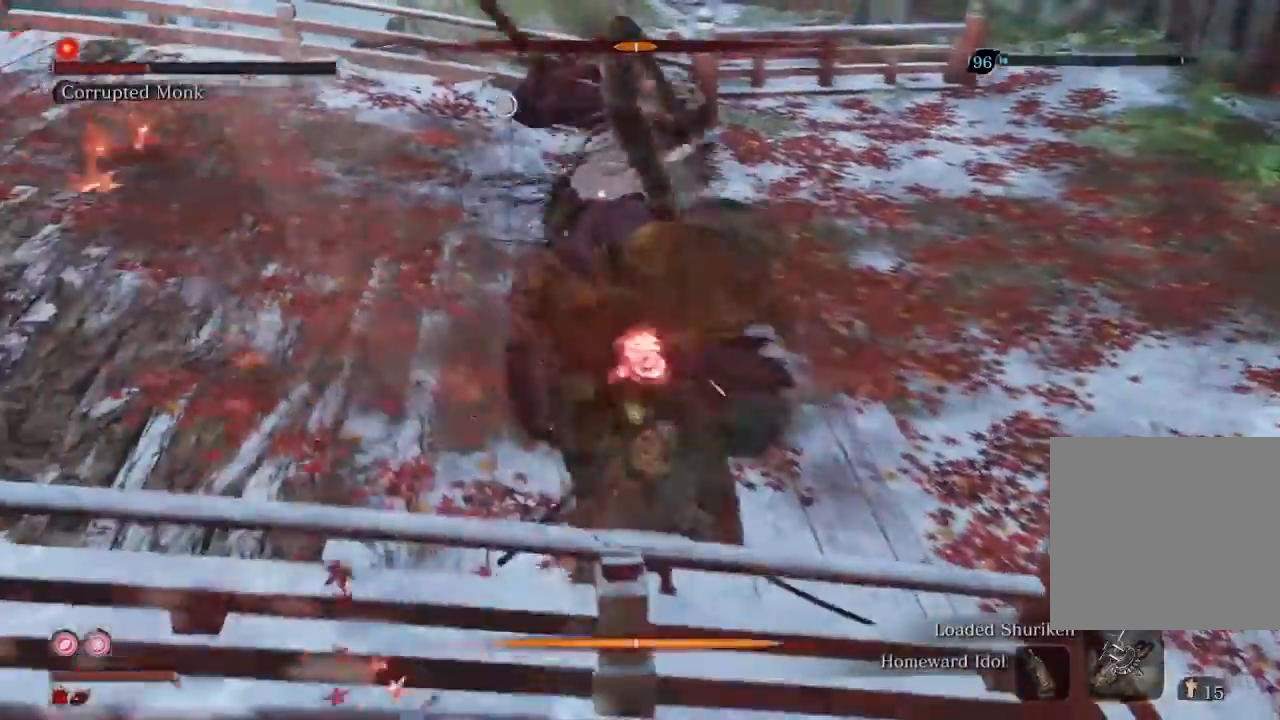
{"dt_ms": 500, "buttons": [], "left_stick": "up-left", "right_stick": "center", "events": [[267, "left_stick", "center"], [500, "left_stick", "up-left"]]}
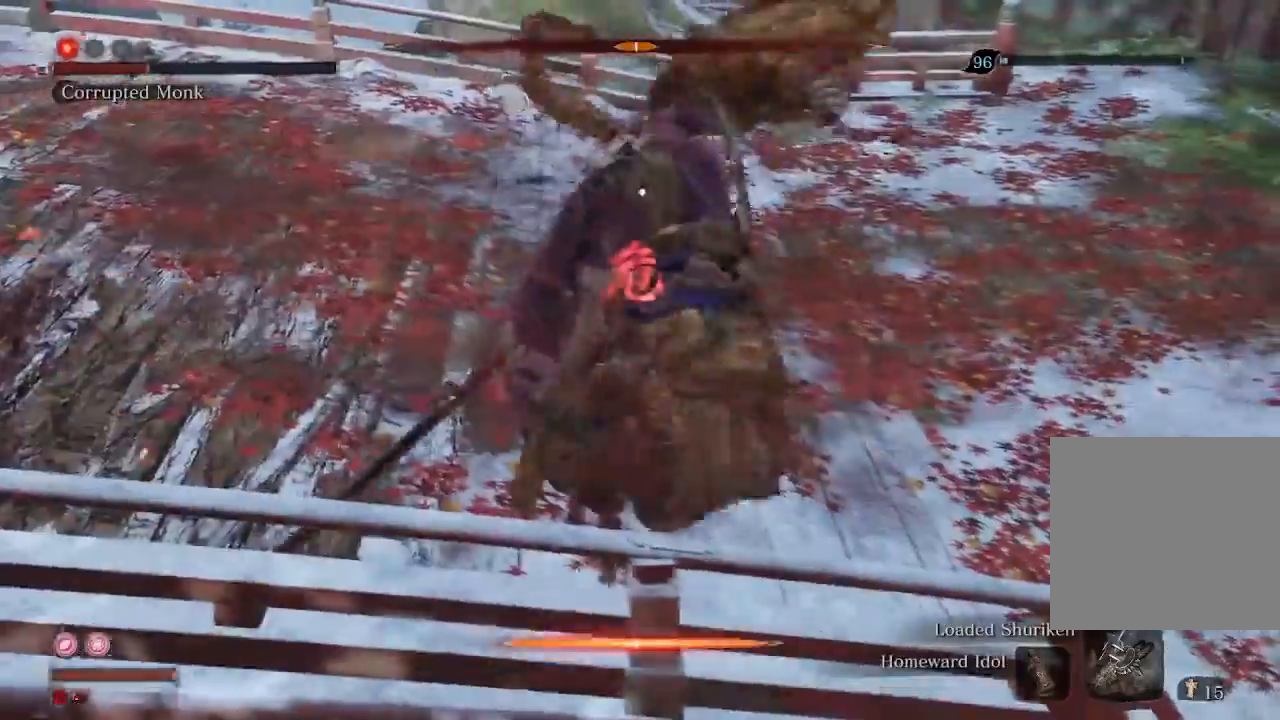
{"dt_ms": 500, "buttons": ["R1"], "left_stick": "up-left", "right_stick": "down-right", "events": [[33, "right_stick", "left"], [133, "R2", "down"], [233, "right_stick", "center"], [300, "R2", "up"], [400, "right_stick", "down-right"], [467, "R1", "down"]]}
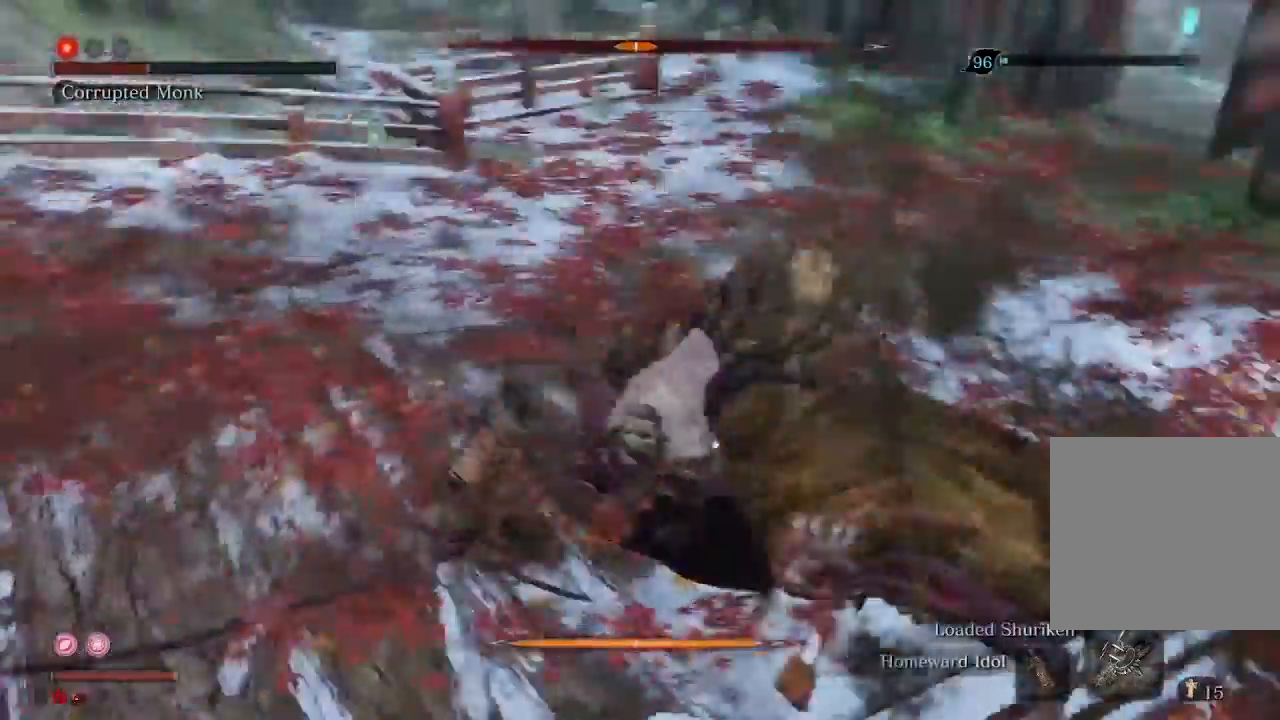
{"dt_ms": 1000, "buttons": [], "left_stick": "up-left", "right_stick": "center"}
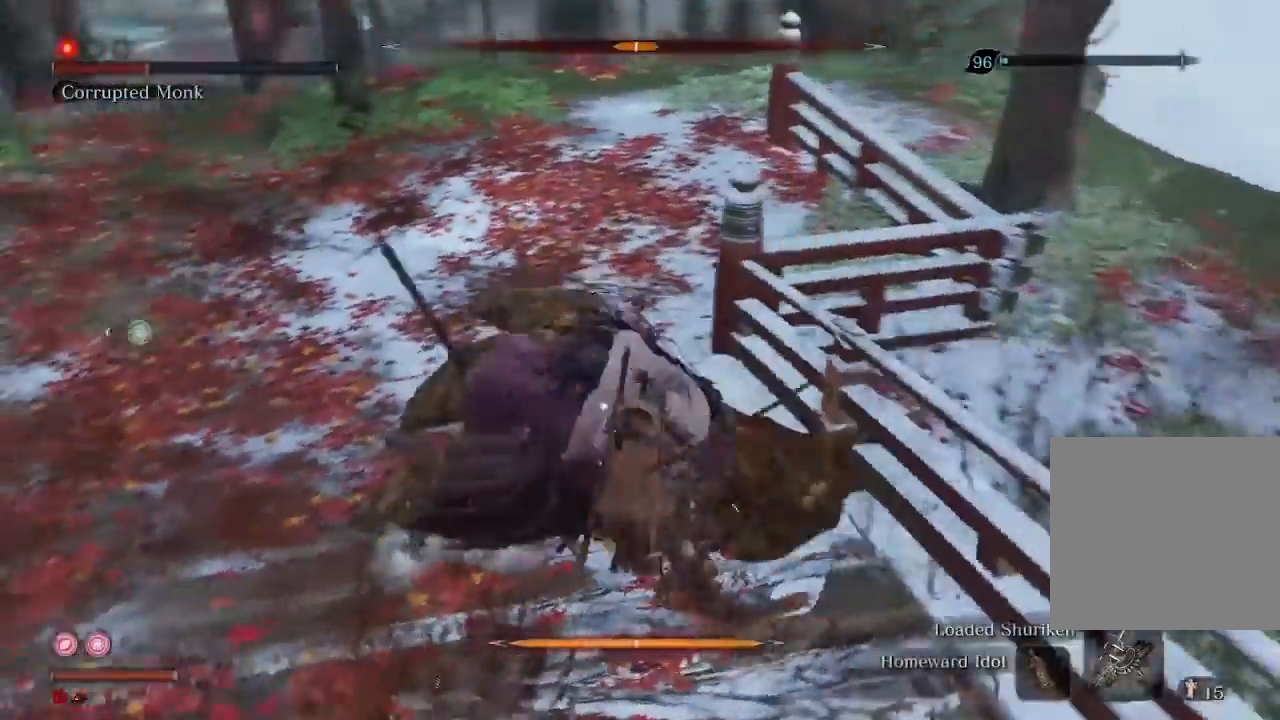
{"dt_ms": 500, "buttons": [], "left_stick": "center", "right_stick": "center", "events": [[267, "R1", "down"], [367, "R1", "up"], [433, "left_stick", "center"]]}
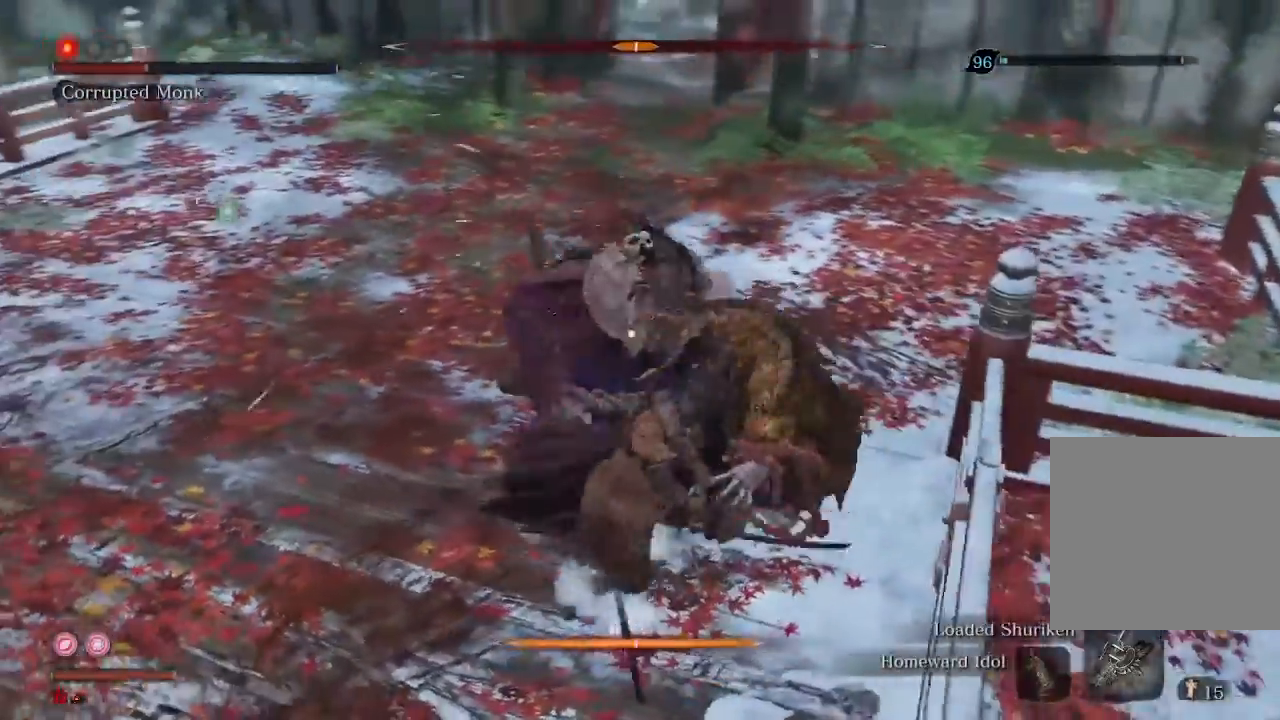
{"dt_ms": 500, "buttons": [], "left_stick": "center", "right_stick": "center", "events": []}